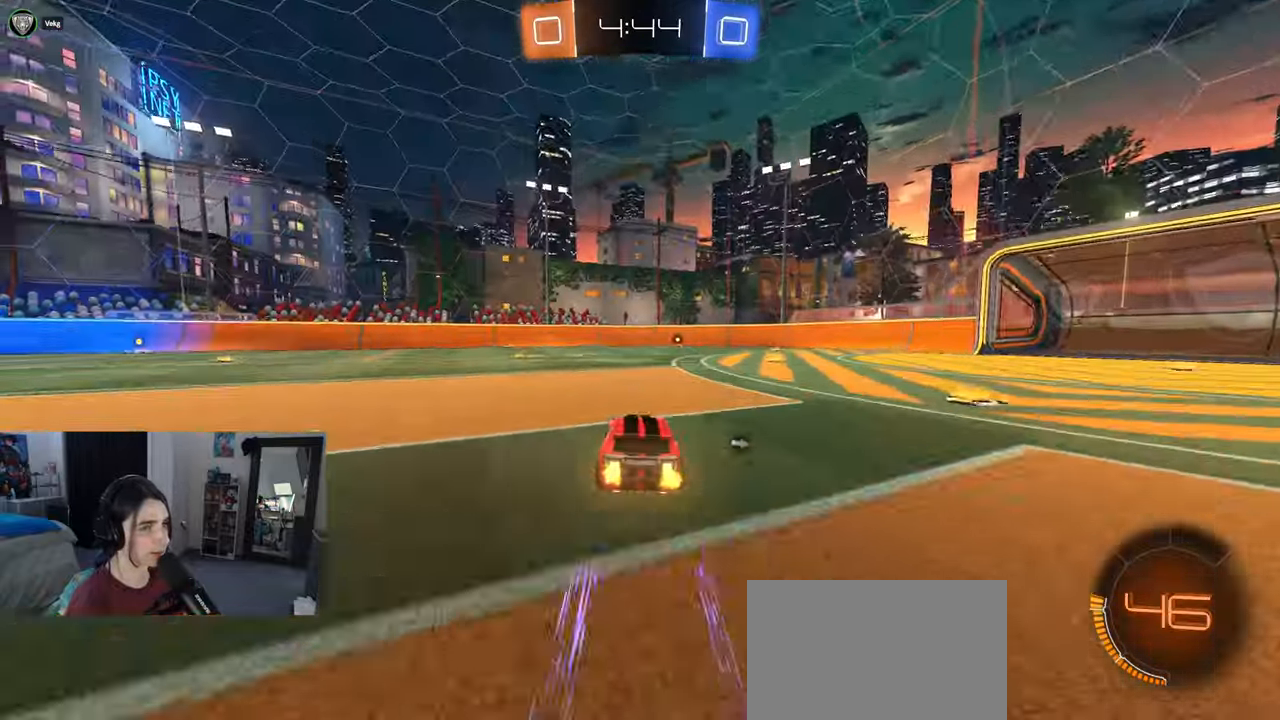
Gameplay with a controller (PlayStation layout); each line is a JSON object with the inputs held at the frame after it. "events" lists button and stick changes between this image and that frame as [ms after this image, input, new state], when the widget could be followed in between. Not read: R2.
{"buttons": [], "left_stick": "center", "right_stick": "center", "events": [[67, "TRIANGLE", "down"], [217, "TRIANGLE", "up"], [267, "left_stick", "right"], [433, "left_stick", "center"]]}
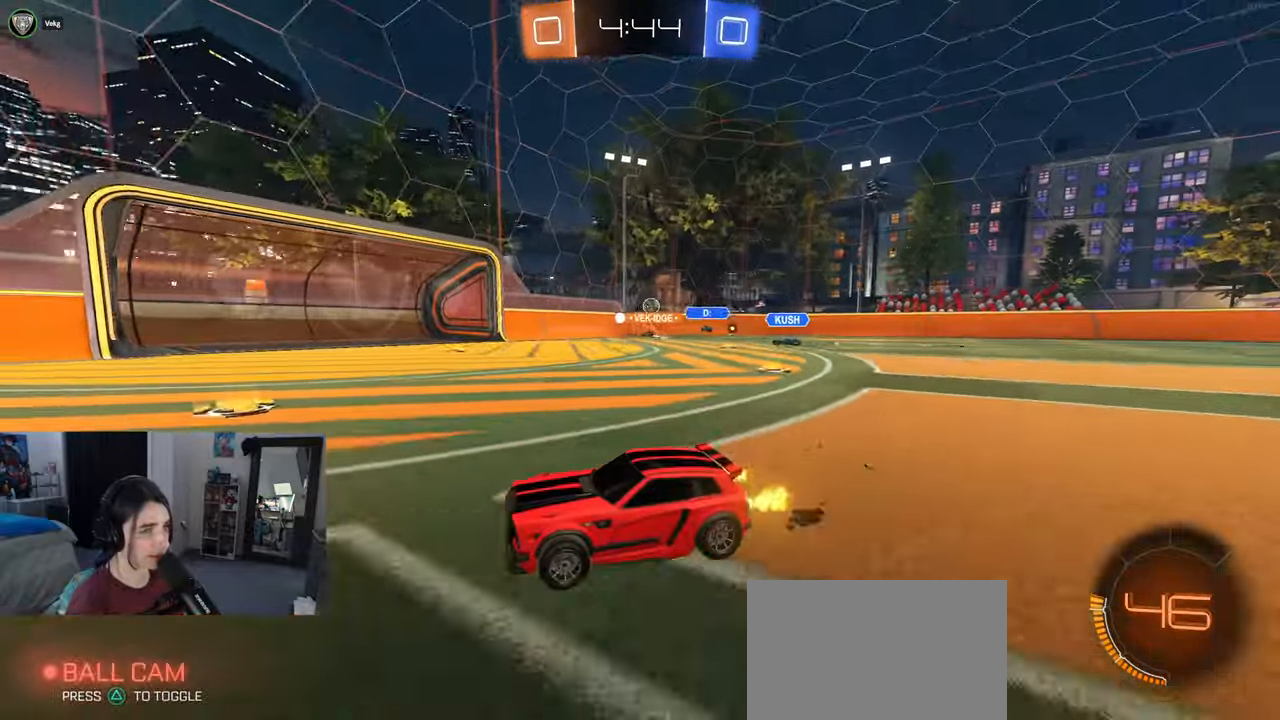
{"buttons": [], "left_stick": "left", "right_stick": "center", "events": [[467, "left_stick", "left"]]}
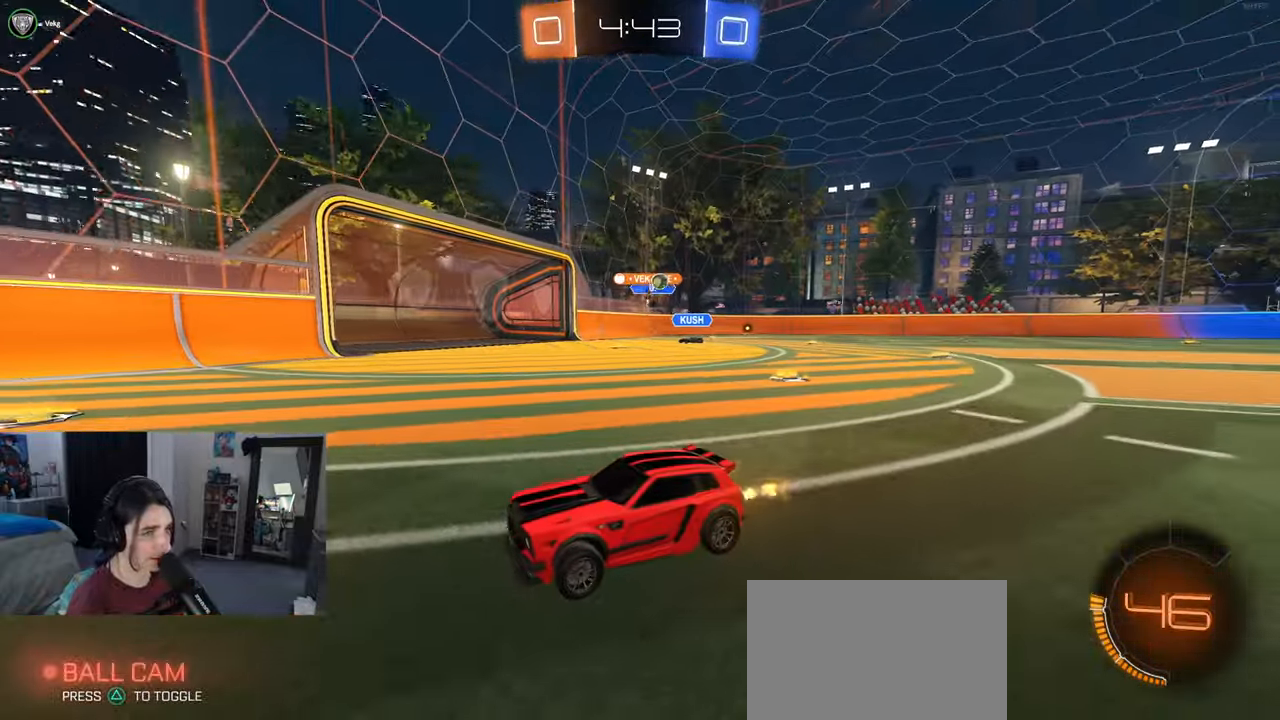
{"buttons": [], "left_stick": "right", "right_stick": "center", "events": [[167, "left_stick", "right"], [300, "SQUARE", "down"], [467, "SQUARE", "up"]]}
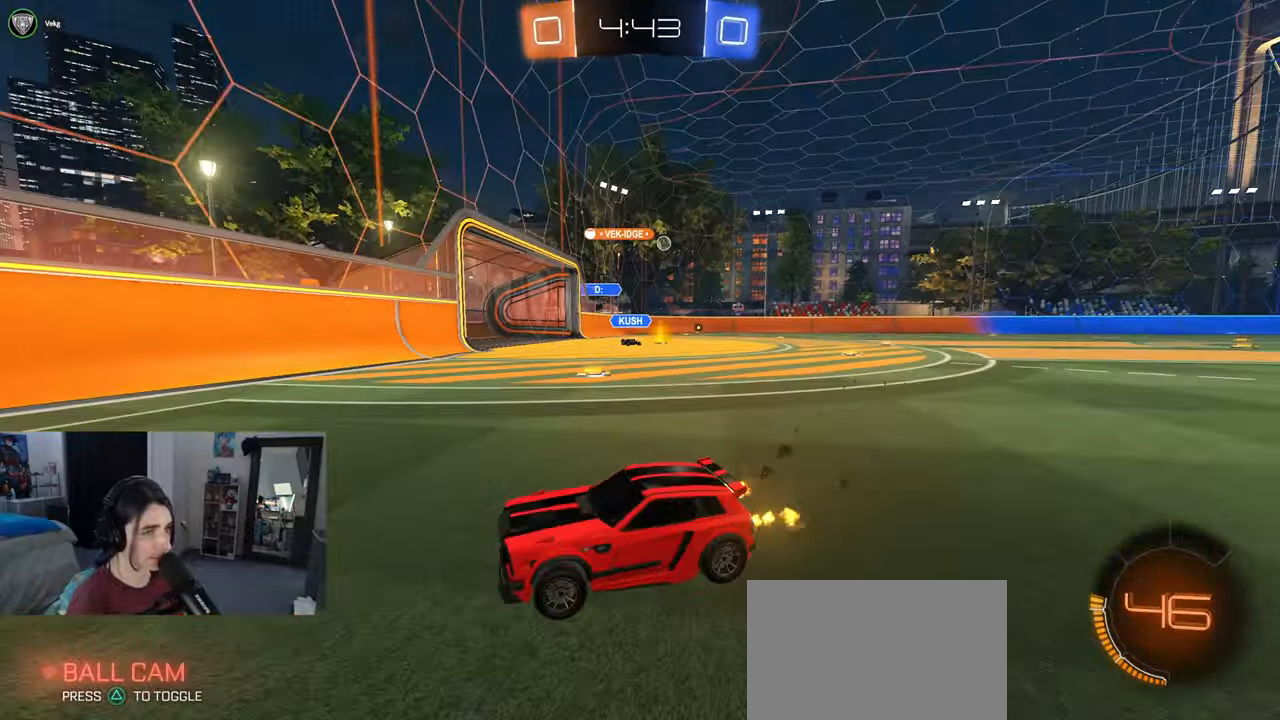
{"buttons": [], "left_stick": "right", "right_stick": "center", "events": []}
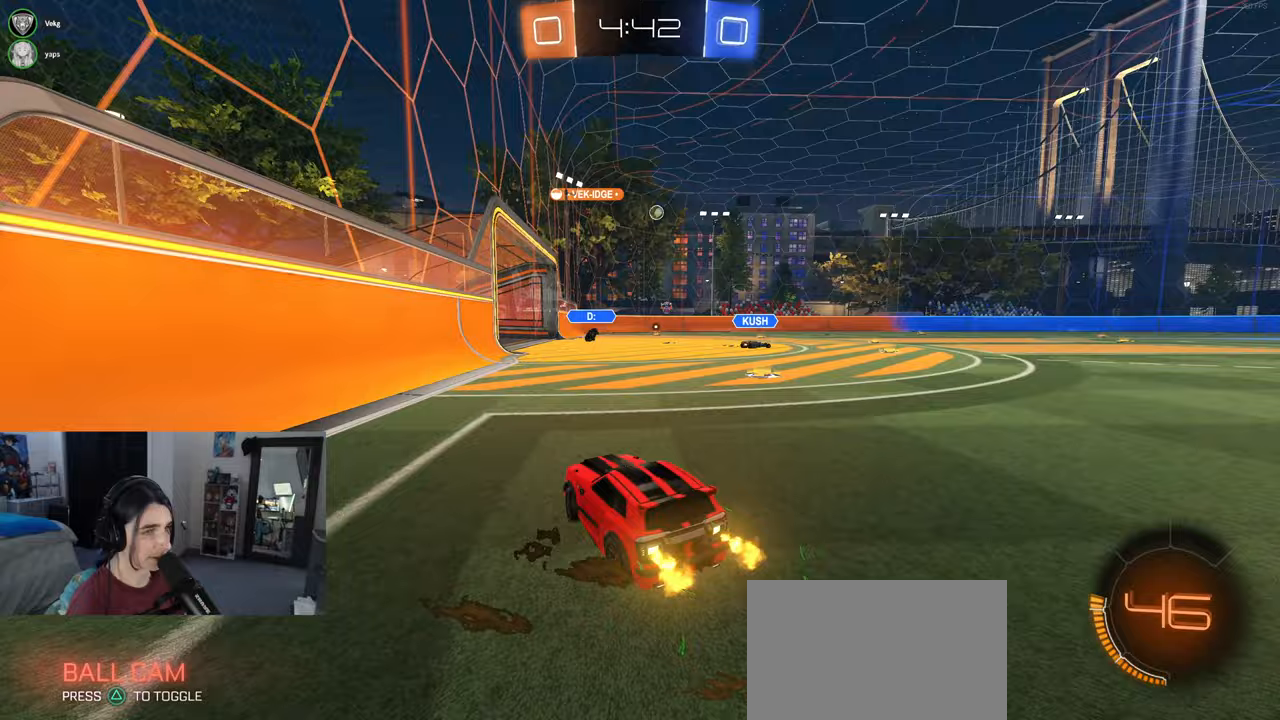
{"buttons": [], "left_stick": "left", "right_stick": "center", "events": [[417, "left_stick", "center"], [467, "left_stick", "left"]]}
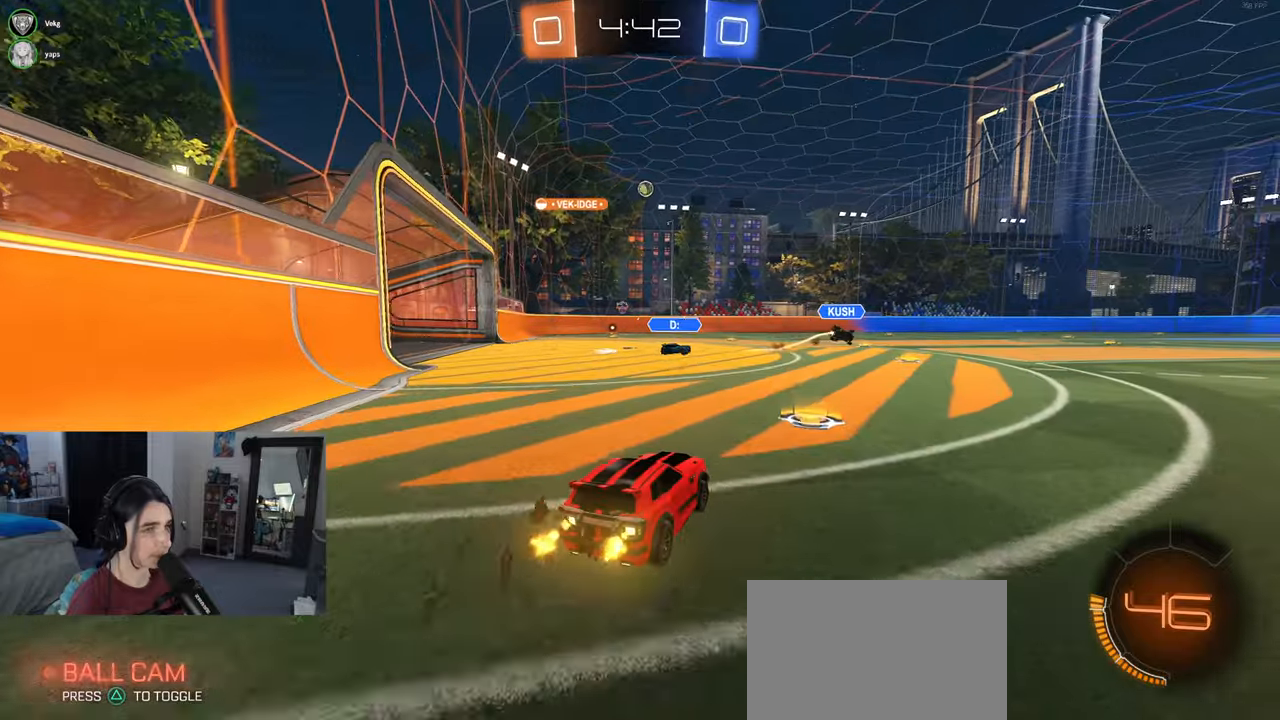
{"buttons": ["CROSS", "SQUARE"], "left_stick": "down-left", "right_stick": "center", "events": [[133, "left_stick", "center"], [200, "left_stick", "right"], [300, "CROSS", "down"], [317, "left_stick", "up-left"], [367, "CROSS", "up"], [417, "CROSS", "down"], [483, "SQUARE", "down"], [500, "left_stick", "down-left"]]}
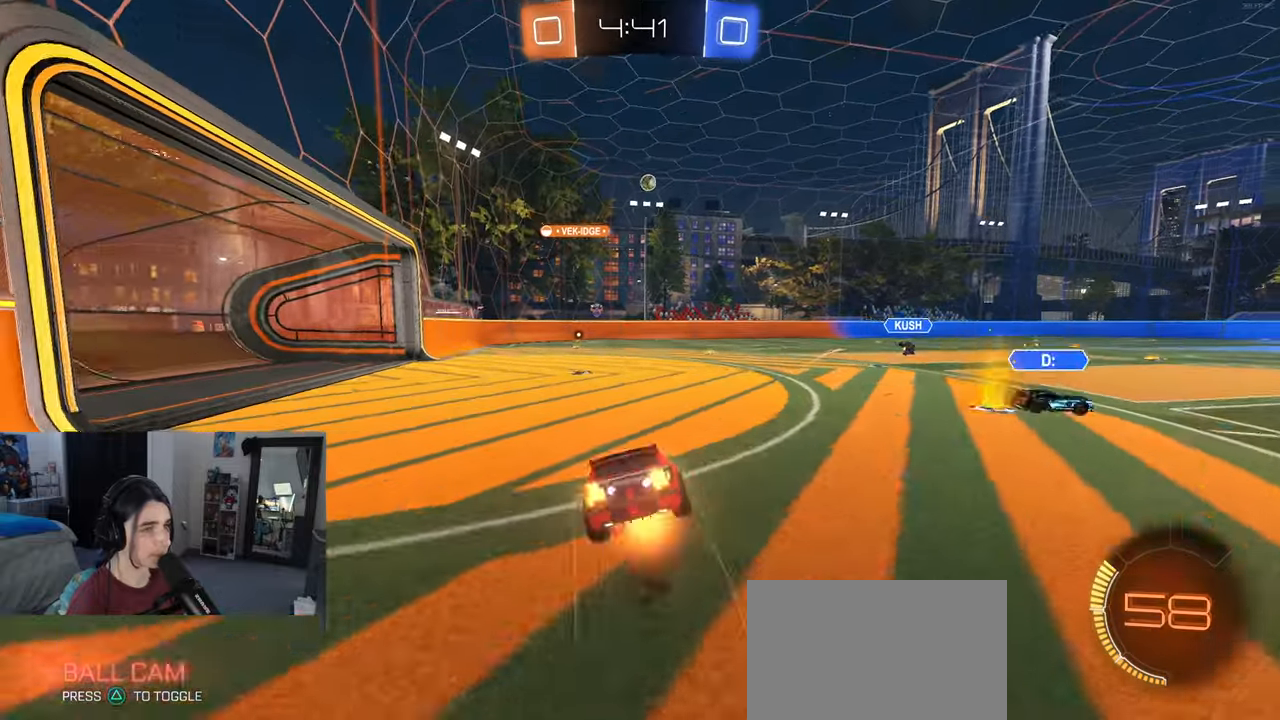
{"buttons": ["SQUARE"], "left_stick": "down-left", "right_stick": "center", "events": [[17, "CROSS", "up"]]}
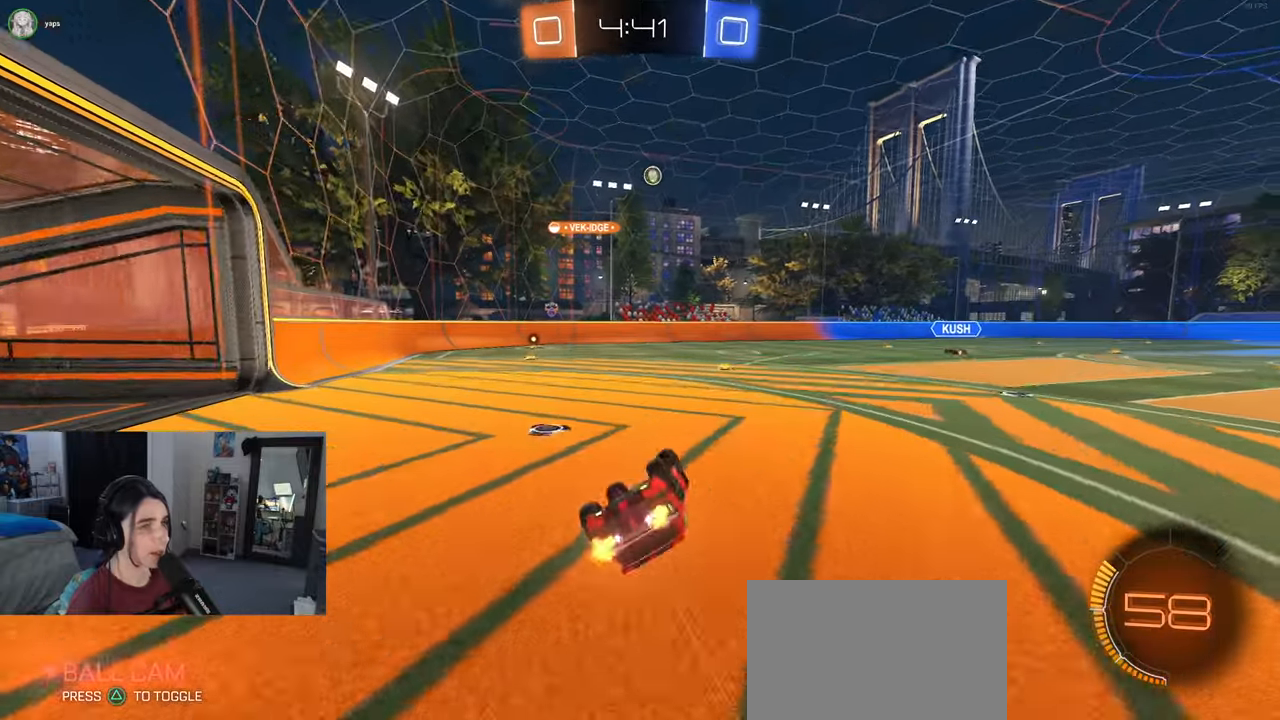
{"buttons": [], "left_stick": "center", "right_stick": "center", "events": [[317, "SQUARE", "up"], [350, "left_stick", "center"]]}
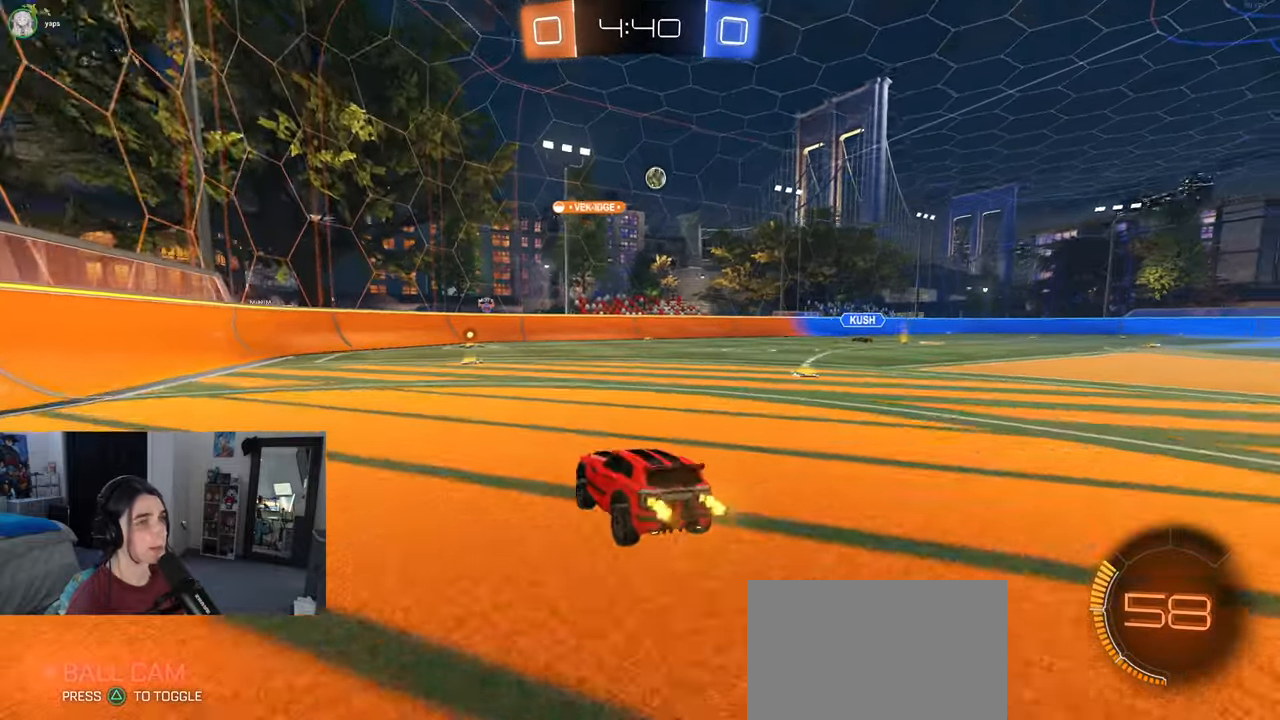
{"buttons": ["R1"], "left_stick": "center", "right_stick": "center", "events": [[217, "R1", "down"]]}
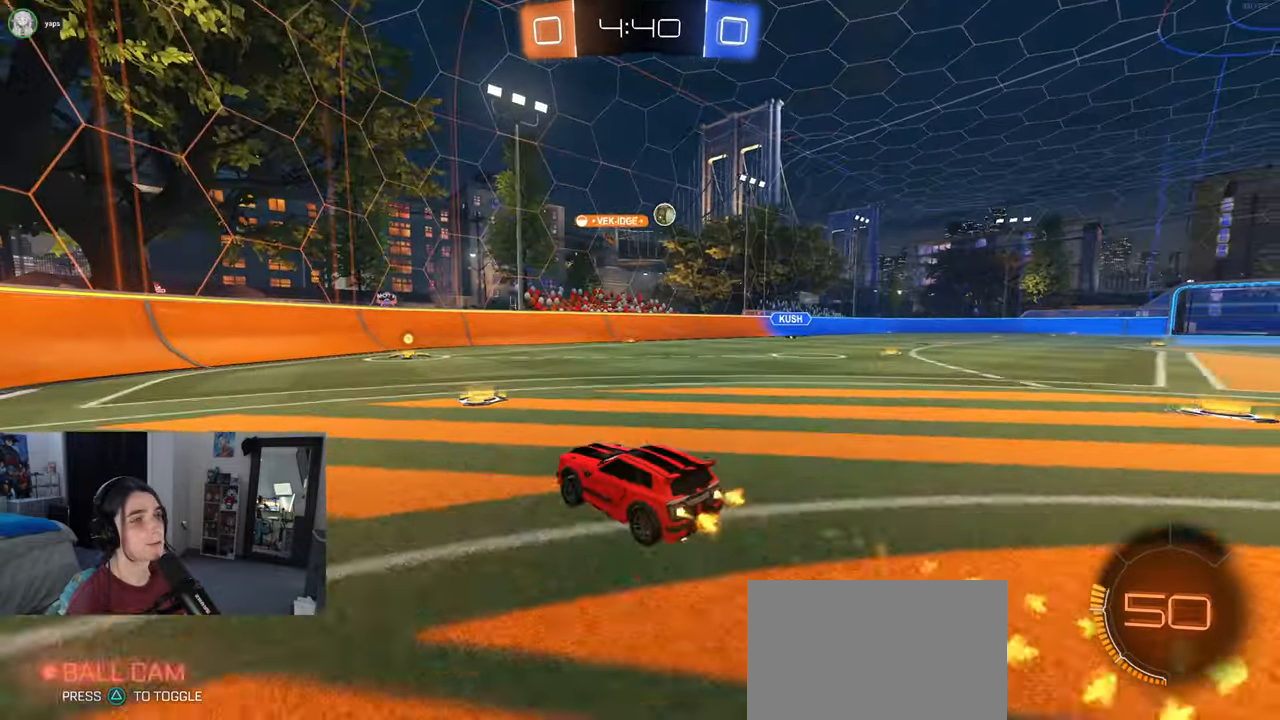
{"buttons": [], "left_stick": "right", "right_stick": "center", "events": [[317, "R1", "up"], [333, "left_stick", "right"]]}
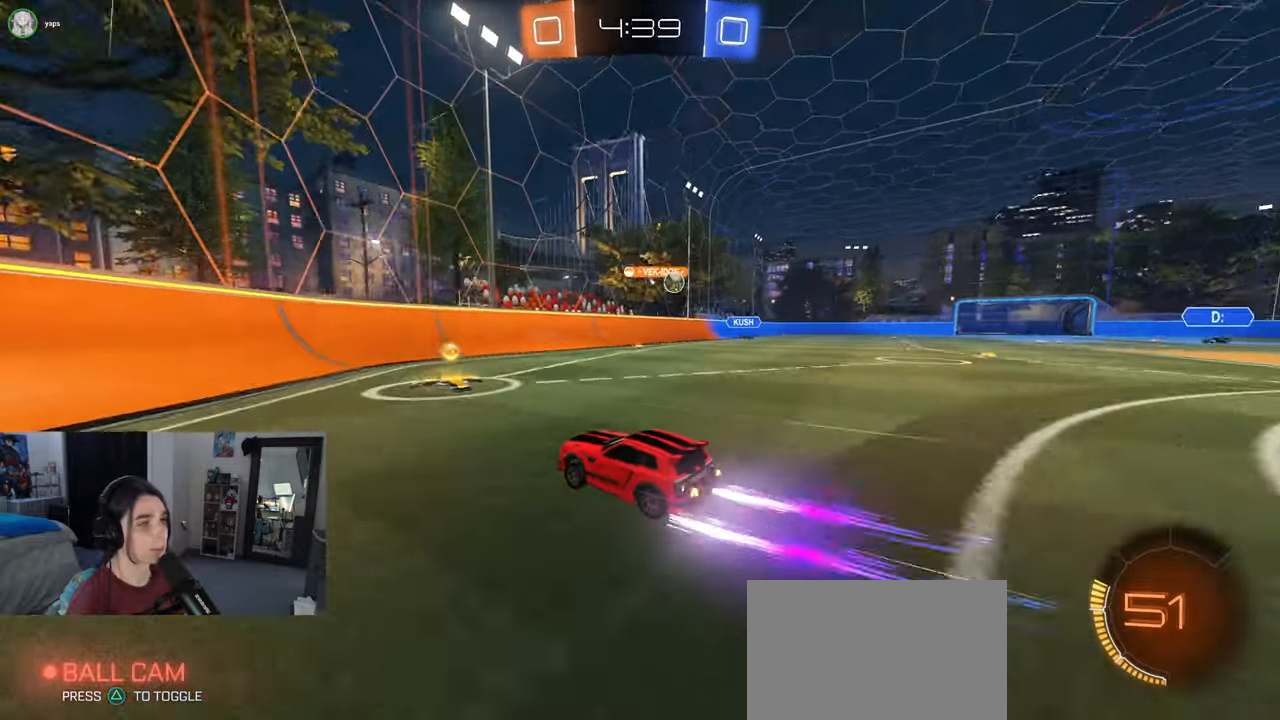
{"buttons": [], "left_stick": "center", "right_stick": "center", "events": [[500, "left_stick", "center"]]}
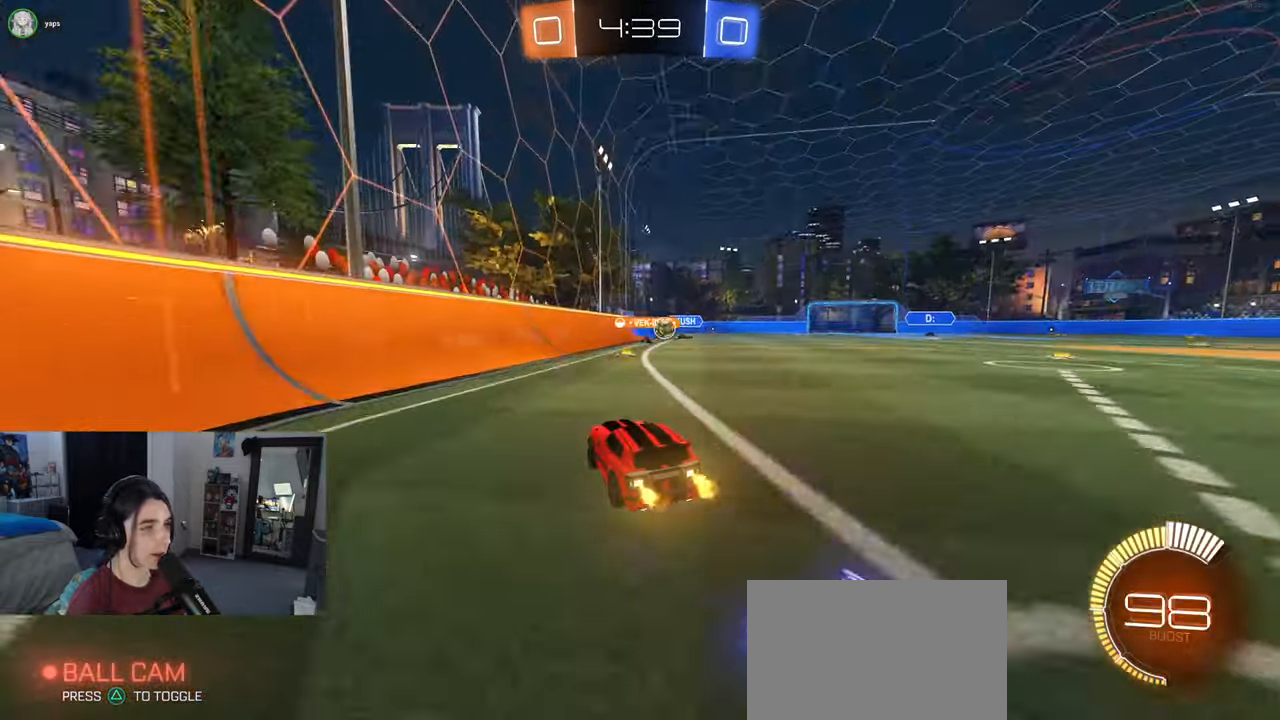
{"buttons": [], "left_stick": "center", "right_stick": "center", "events": [[117, "left_stick", "right"], [383, "left_stick", "center"]]}
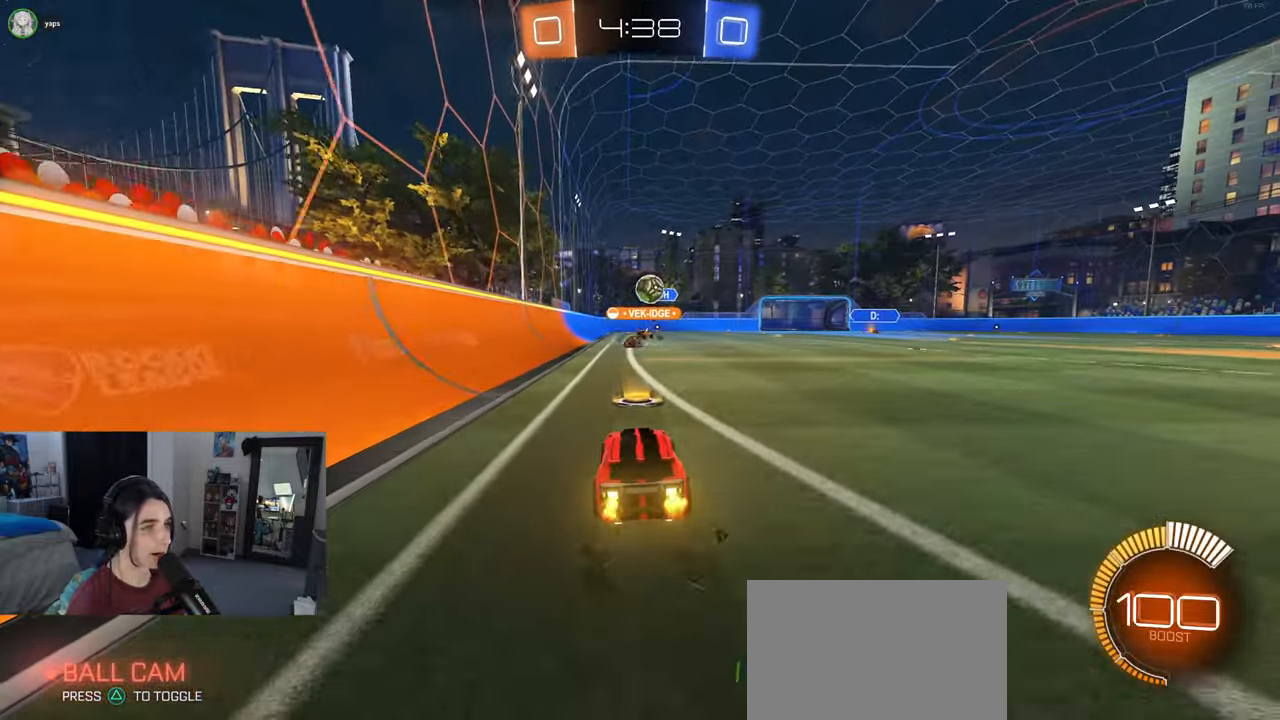
{"buttons": [], "left_stick": "center", "right_stick": "center", "events": [[100, "L2", "down"], [400, "L2", "up"]]}
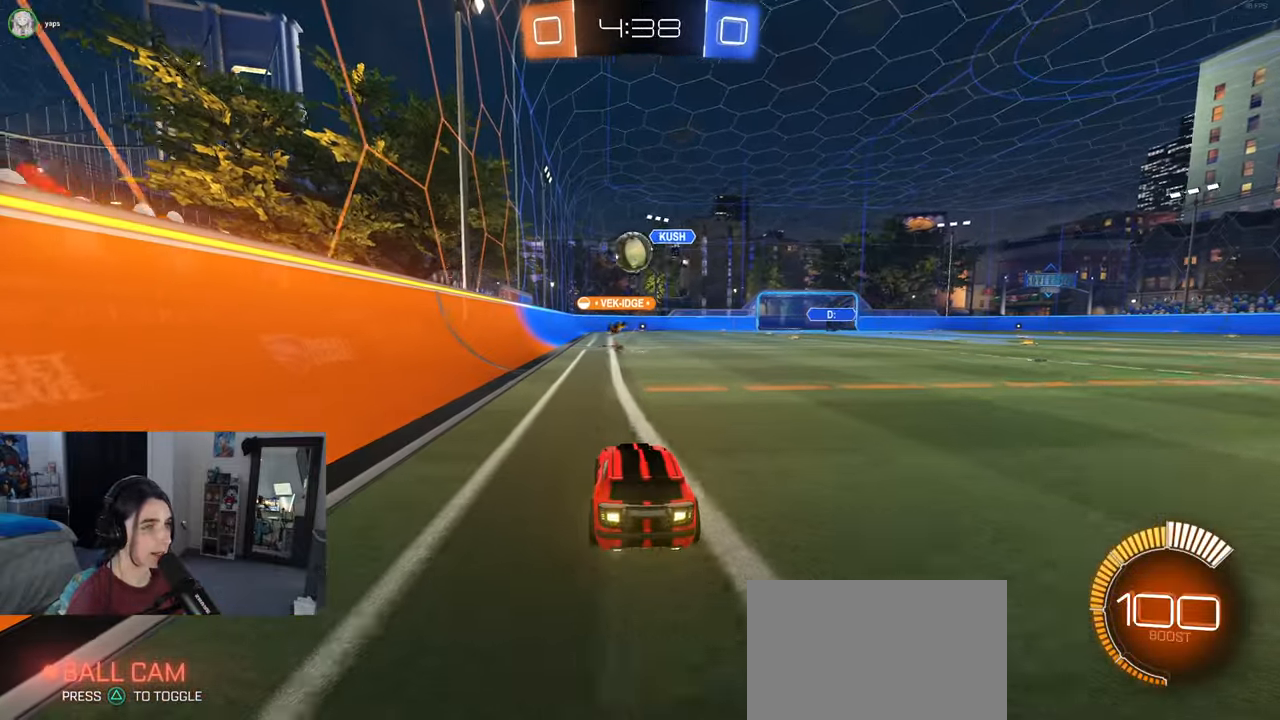
{"buttons": ["R1"], "left_stick": "center", "right_stick": "center", "events": [[17, "left_stick", "left"], [217, "left_stick", "center"], [300, "CROSS", "down"], [317, "left_stick", "down"], [383, "R1", "down"], [450, "CROSS", "up"], [450, "left_stick", "center"]]}
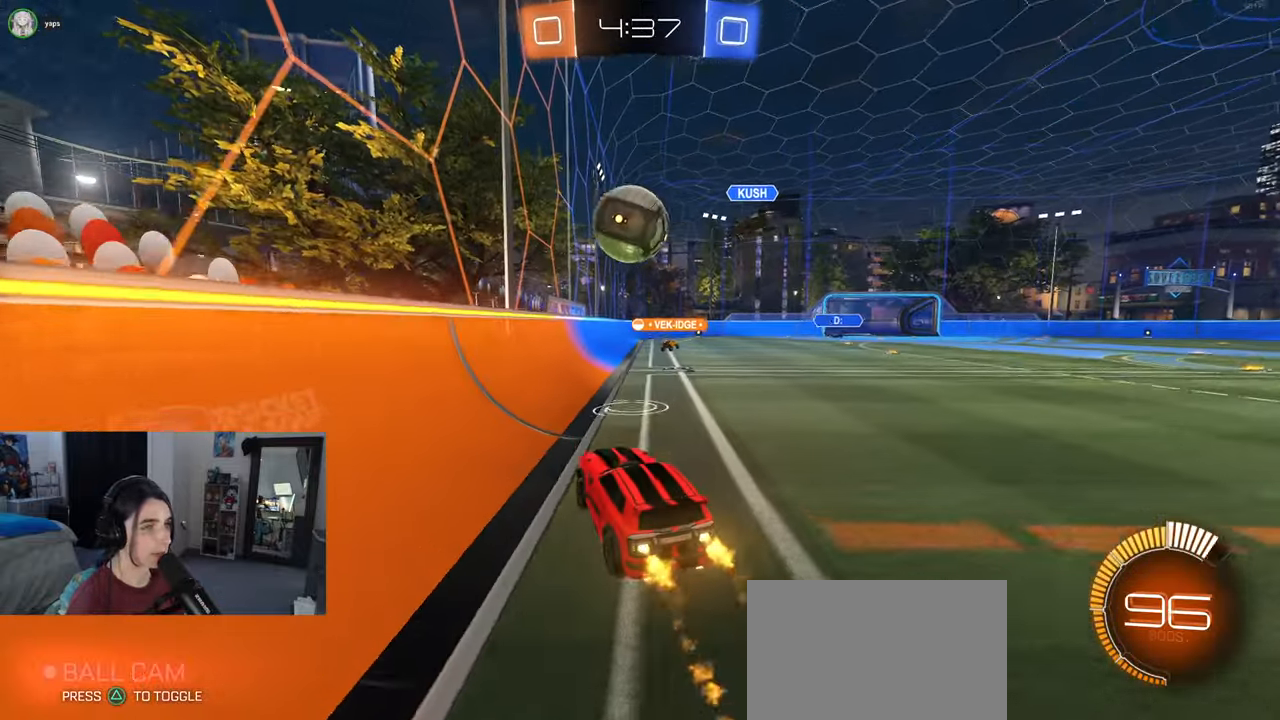
{"buttons": ["SQUARE", "R1"], "left_stick": "down-right", "right_stick": "center", "events": [[67, "CROSS", "down"], [250, "left_stick", "down-right"], [283, "CROSS", "up"], [300, "SQUARE", "down"]]}
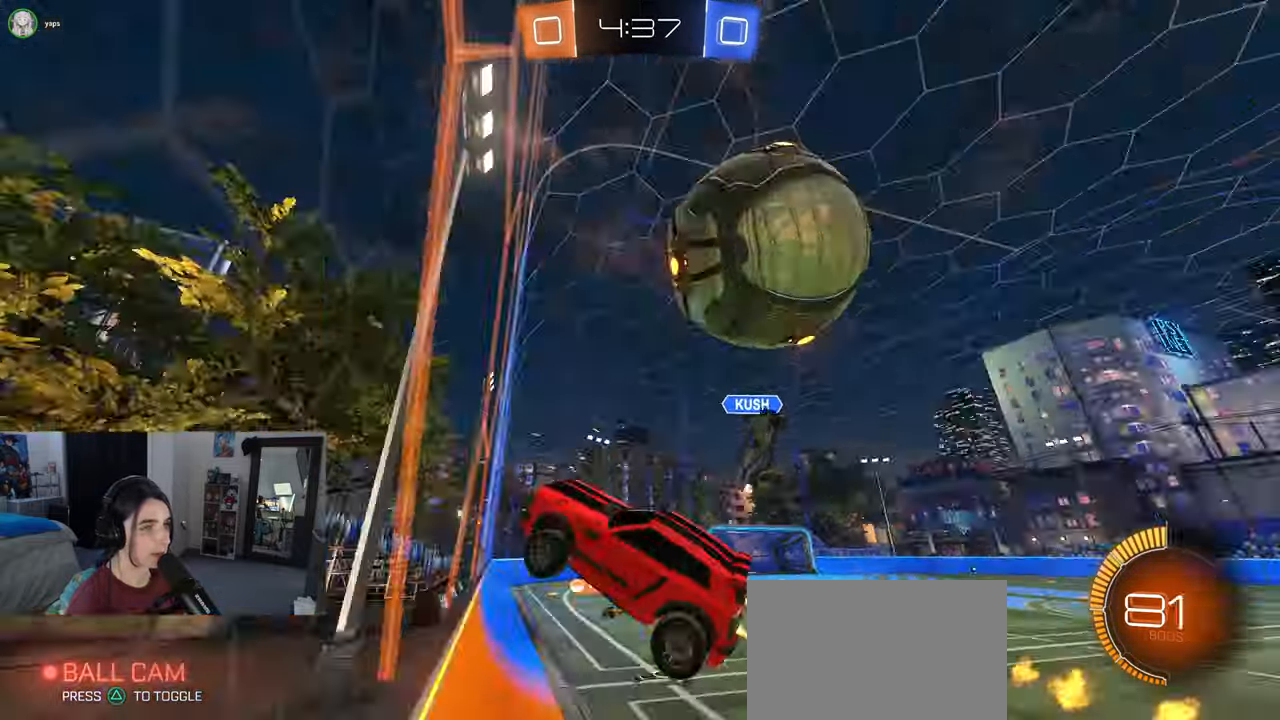
{"buttons": ["CROSS"], "left_stick": "down", "right_stick": "center", "events": [[17, "SQUARE", "up"], [33, "R1", "up"], [33, "left_stick", "right"], [383, "CROSS", "down"], [433, "left_stick", "down"]]}
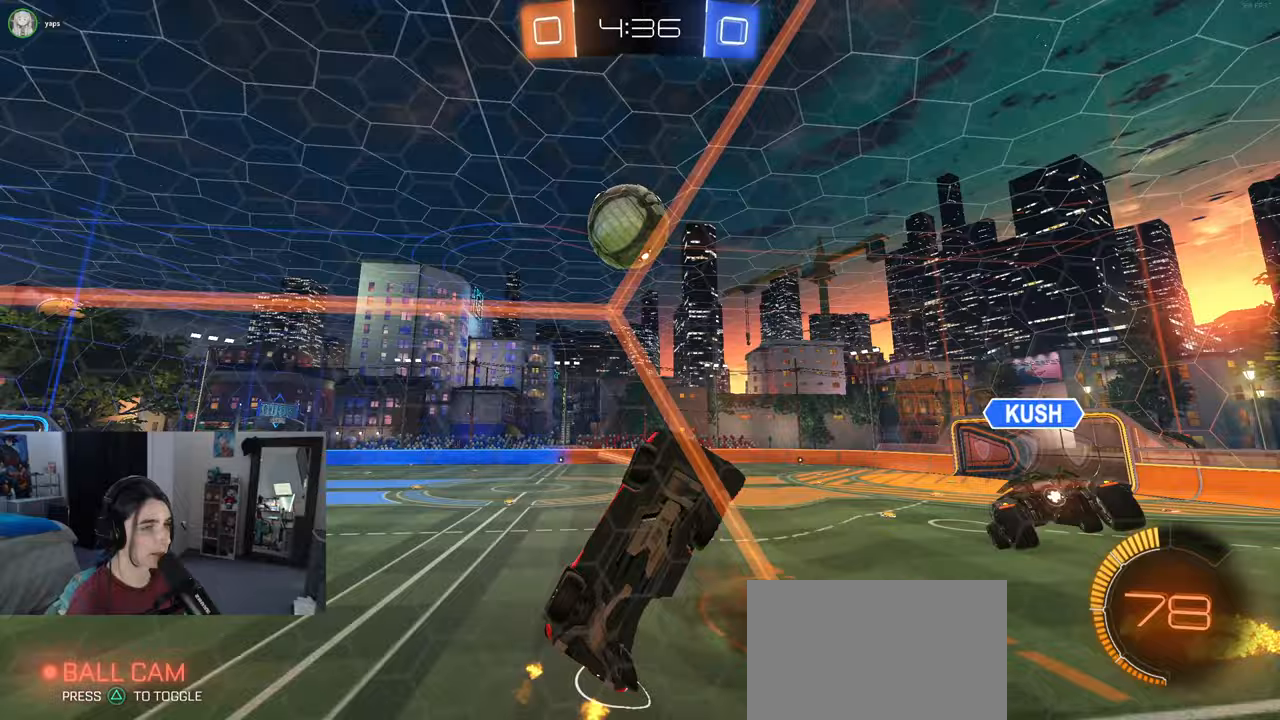
{"buttons": ["SQUARE", "R1"], "left_stick": "right", "right_stick": "center", "events": [[67, "CROSS", "up"], [67, "left_stick", "down-left"], [283, "left_stick", "center"], [317, "R1", "down"], [350, "CROSS", "down"], [417, "left_stick", "right"], [433, "SQUARE", "down"], [450, "CROSS", "up"]]}
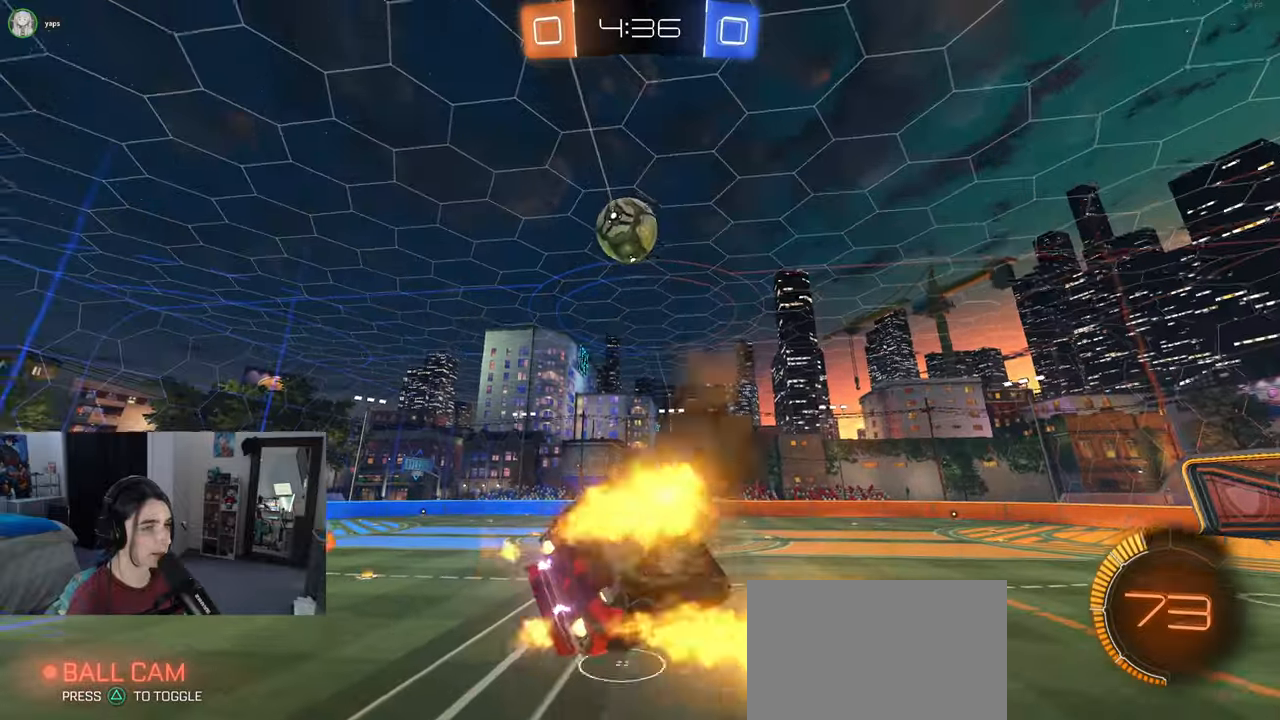
{"buttons": ["R1"], "left_stick": "center", "right_stick": "center", "events": [[133, "left_stick", "down-right"], [250, "SQUARE", "up"], [300, "left_stick", "center"]]}
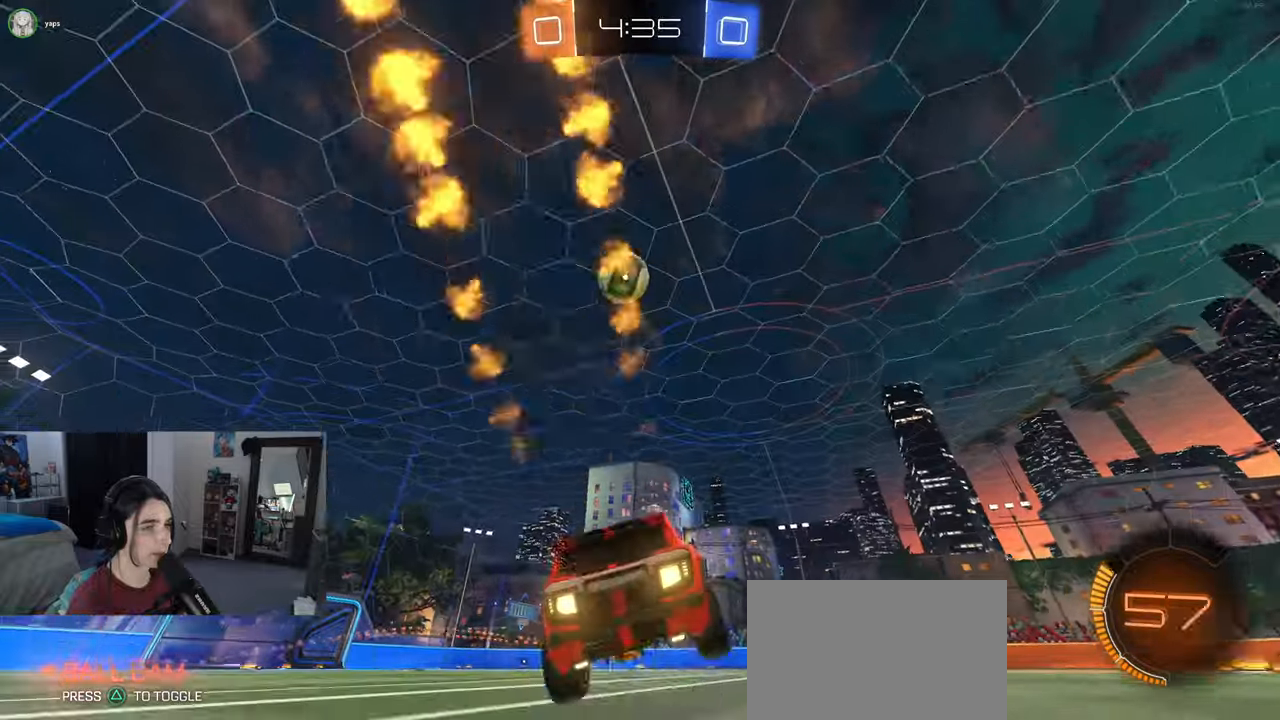
{"buttons": ["R1"], "left_stick": "center", "right_stick": "center", "events": [[83, "R1", "up"], [167, "left_stick", "left"], [283, "left_stick", "center"], [350, "R1", "down"]]}
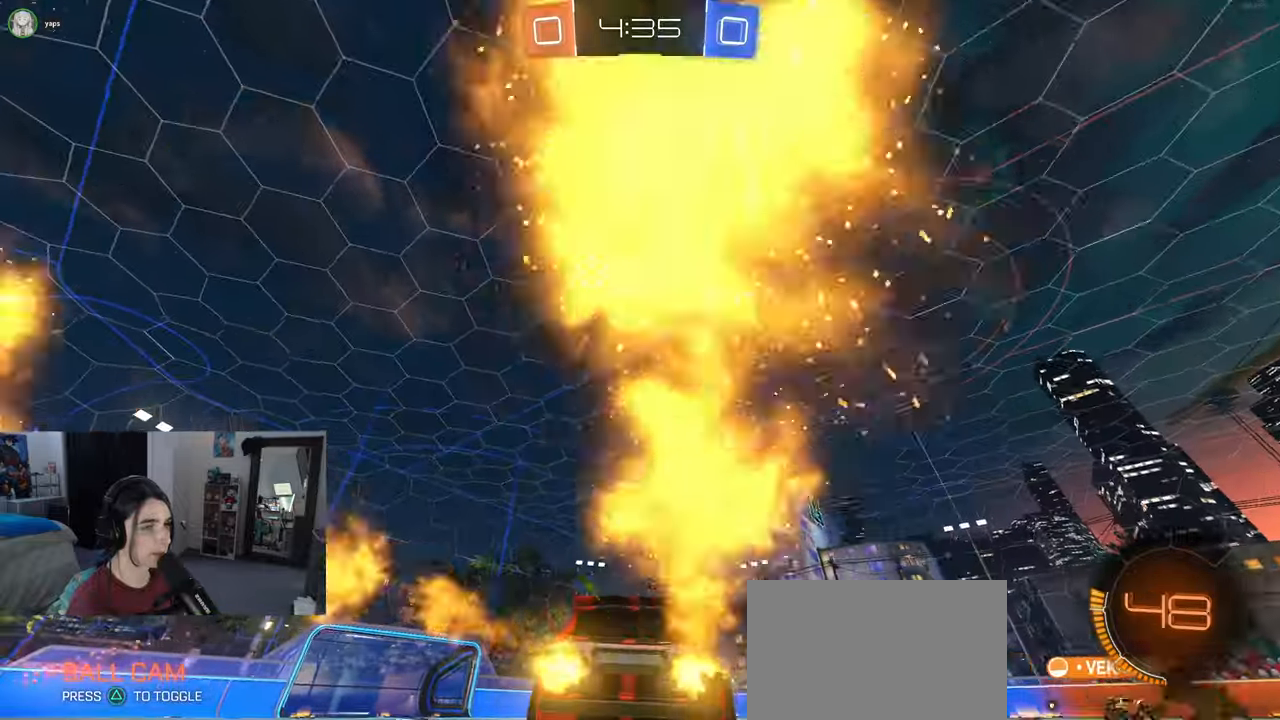
{"buttons": [], "left_stick": "right", "right_stick": "center", "events": [[33, "left_stick", "right"], [117, "R1", "up"]]}
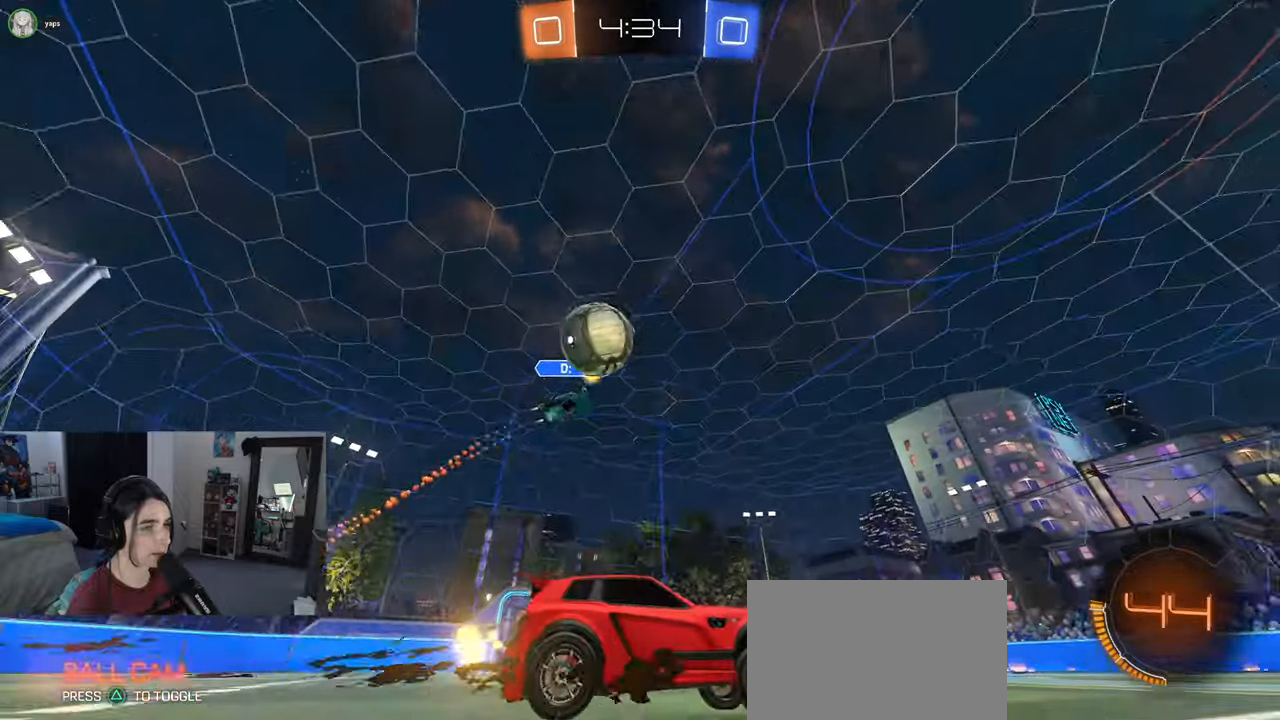
{"buttons": [], "left_stick": "right", "right_stick": "center", "events": [[100, "TRIANGLE", "down"], [217, "TRIANGLE", "up"]]}
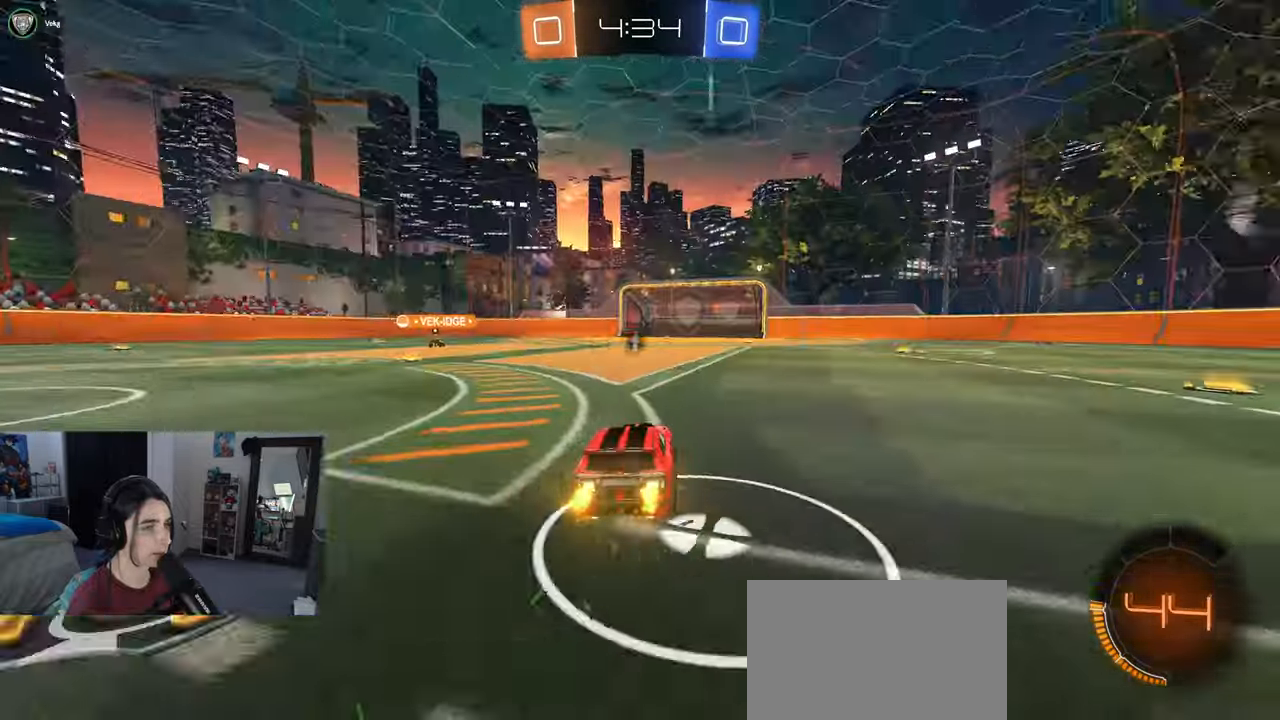
{"buttons": ["CROSS"], "left_stick": "up-left", "right_stick": "center", "events": [[367, "CROSS", "down"], [417, "left_stick", "up"], [450, "CROSS", "up"], [467, "left_stick", "up-left"], [500, "CROSS", "down"]]}
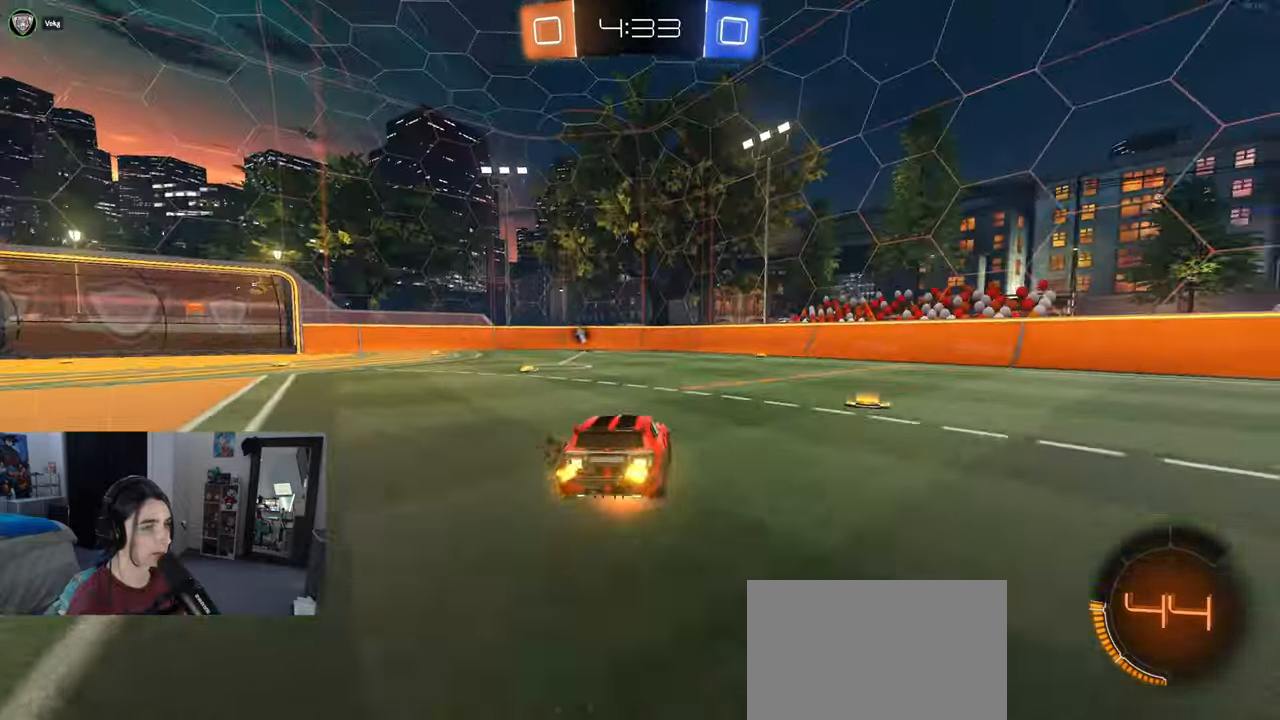
{"buttons": [], "left_stick": "down-left", "right_stick": "center", "events": [[117, "CROSS", "up"], [117, "left_stick", "down"], [150, "TRIANGLE", "down"], [283, "TRIANGLE", "up"], [367, "left_stick", "down-left"]]}
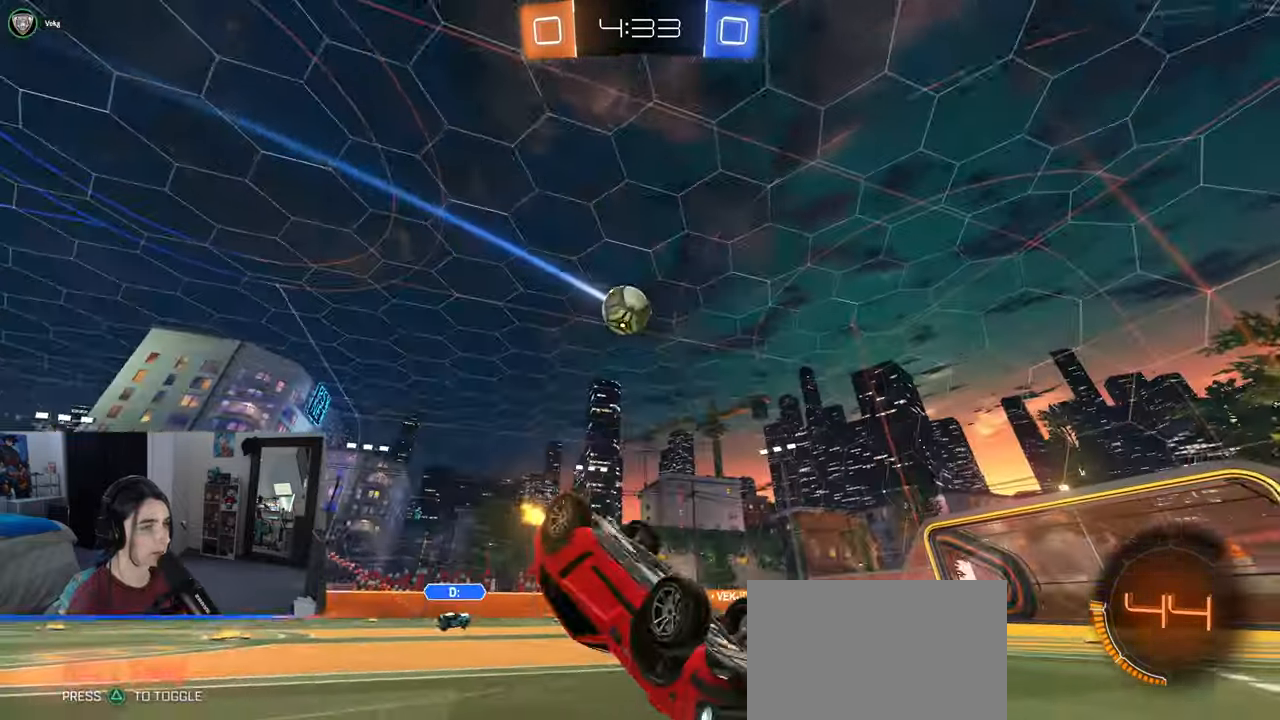
{"buttons": [], "left_stick": "center", "right_stick": "center", "events": [[17, "SQUARE", "down"], [333, "SQUARE", "up"], [500, "left_stick", "center"]]}
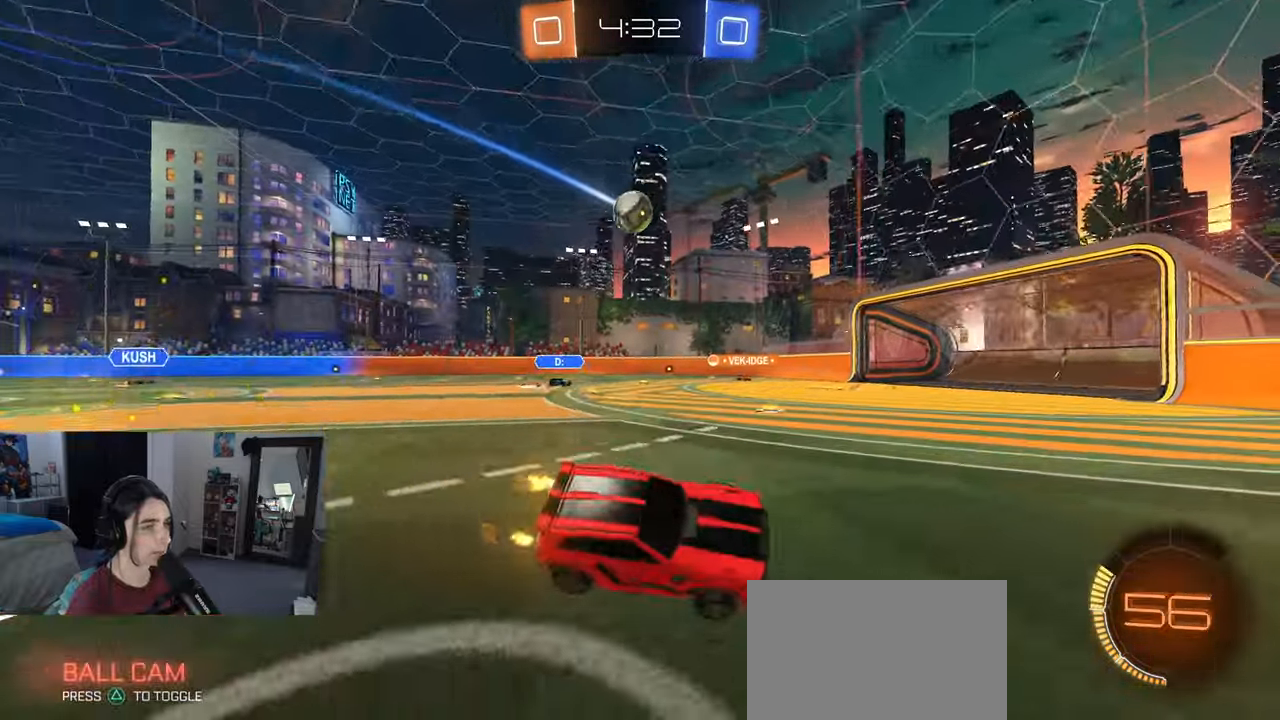
{"buttons": [], "left_stick": "left", "right_stick": "center", "events": [[133, "left_stick", "left"], [267, "left_stick", "center"], [433, "left_stick", "left"]]}
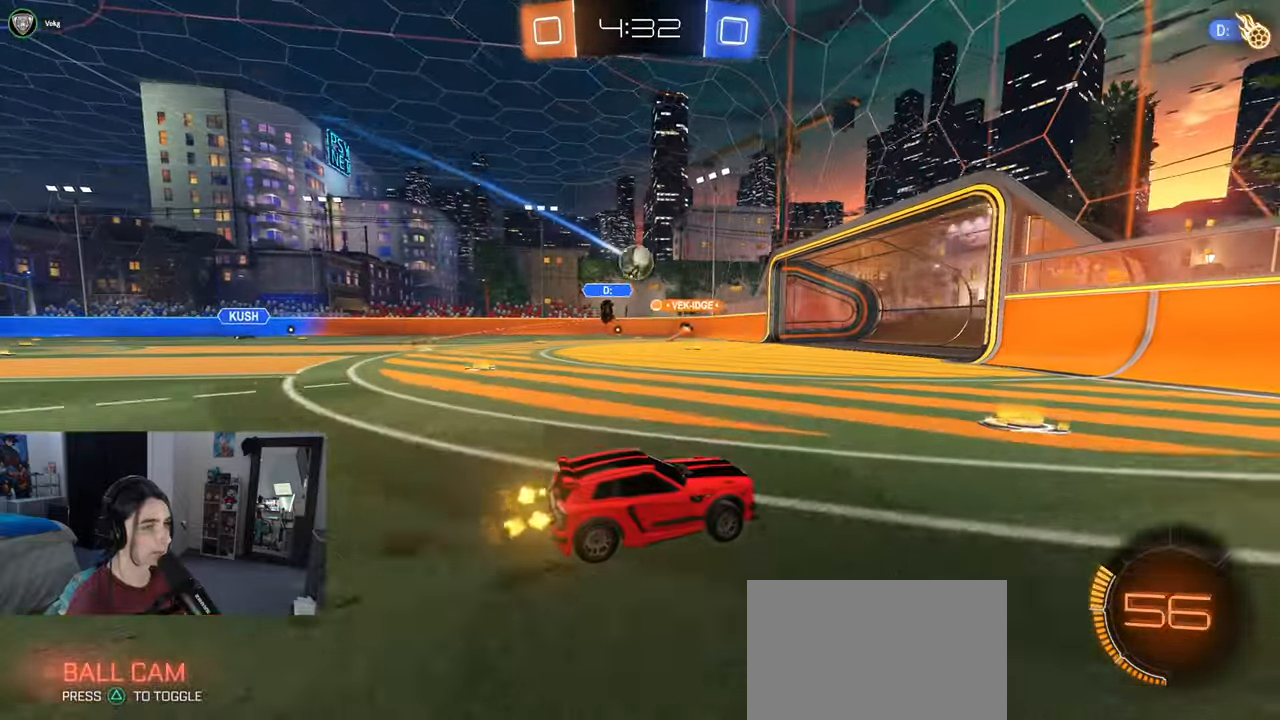
{"buttons": [], "left_stick": "left", "right_stick": "center", "events": []}
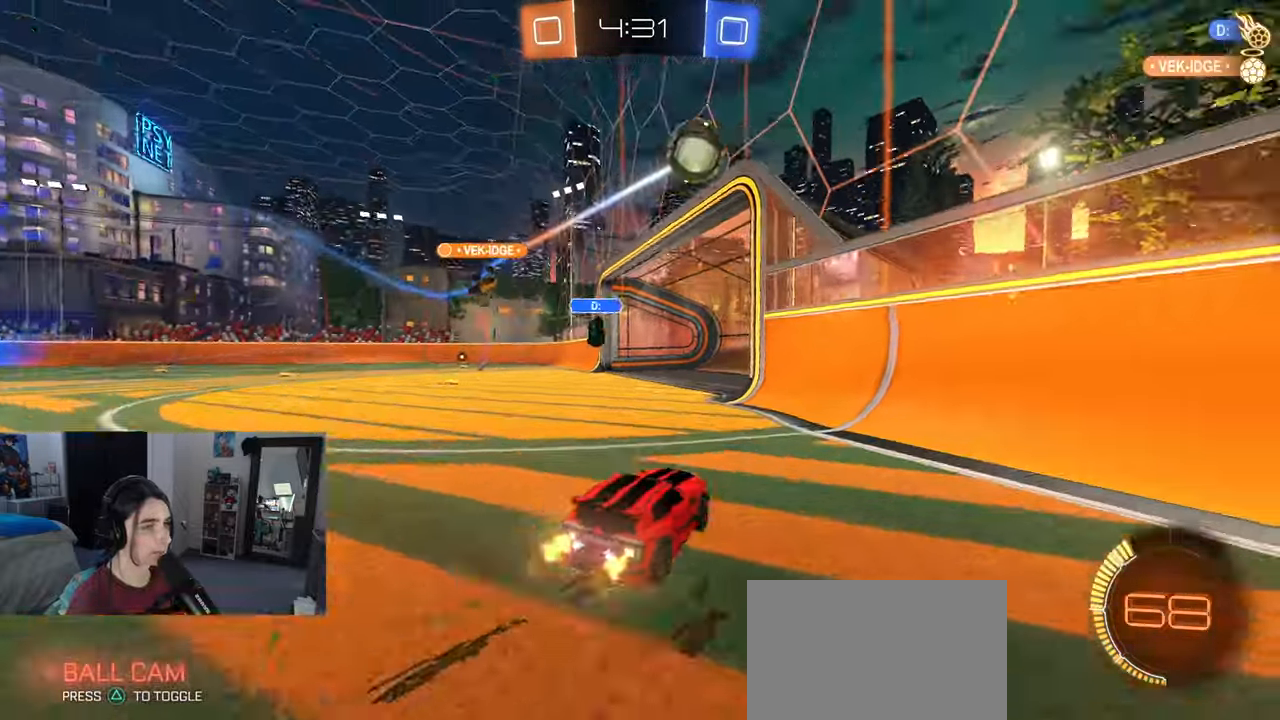
{"buttons": [], "left_stick": "left", "right_stick": "center", "events": [[67, "left_stick", "center"], [183, "left_stick", "left"], [267, "SQUARE", "down"], [417, "SQUARE", "up"]]}
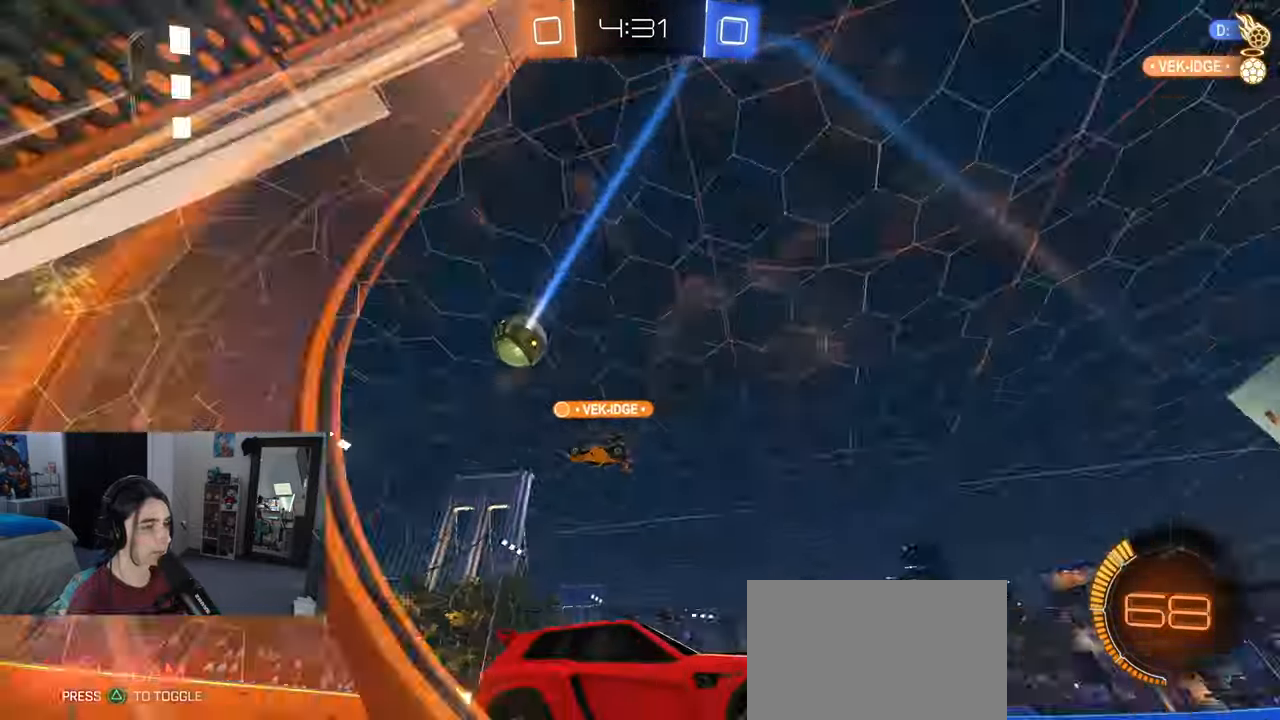
{"buttons": [], "left_stick": "right", "right_stick": "center", "events": [[367, "left_stick", "right"]]}
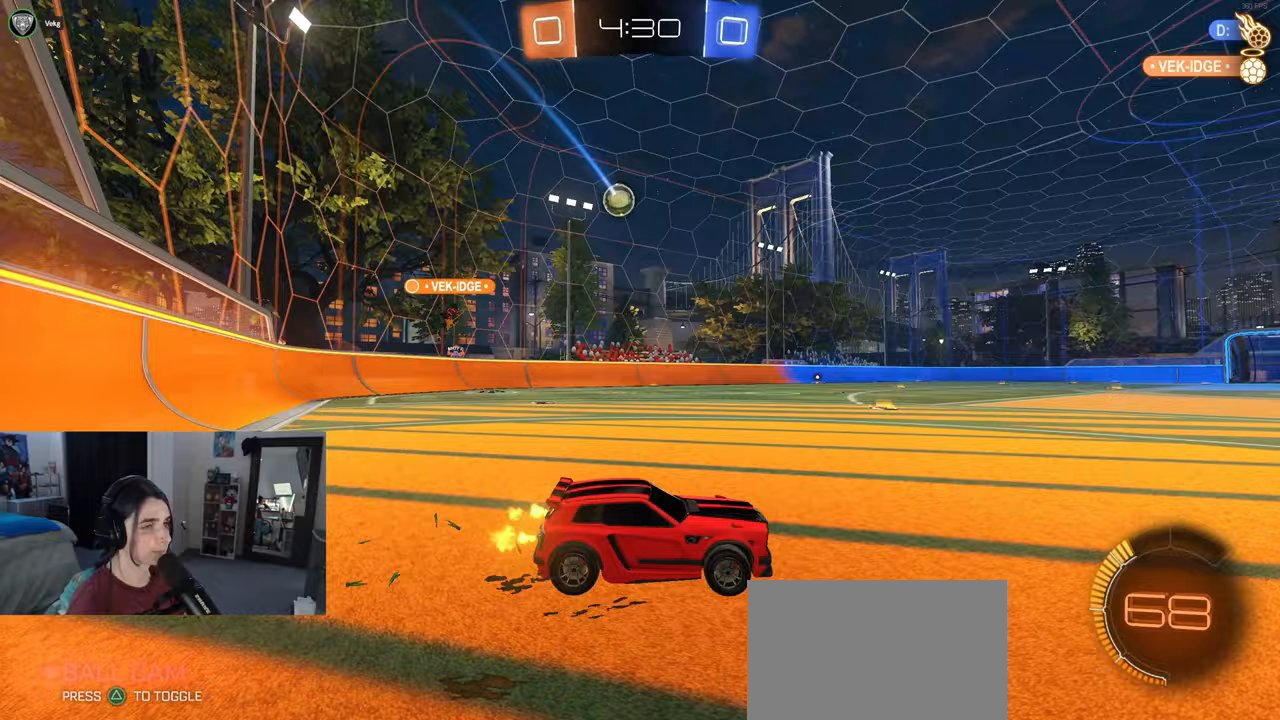
{"buttons": [], "left_stick": "left", "right_stick": "center", "events": [[167, "SQUARE", "down"], [167, "left_stick", "up-left"], [283, "SQUARE", "up"], [417, "left_stick", "left"]]}
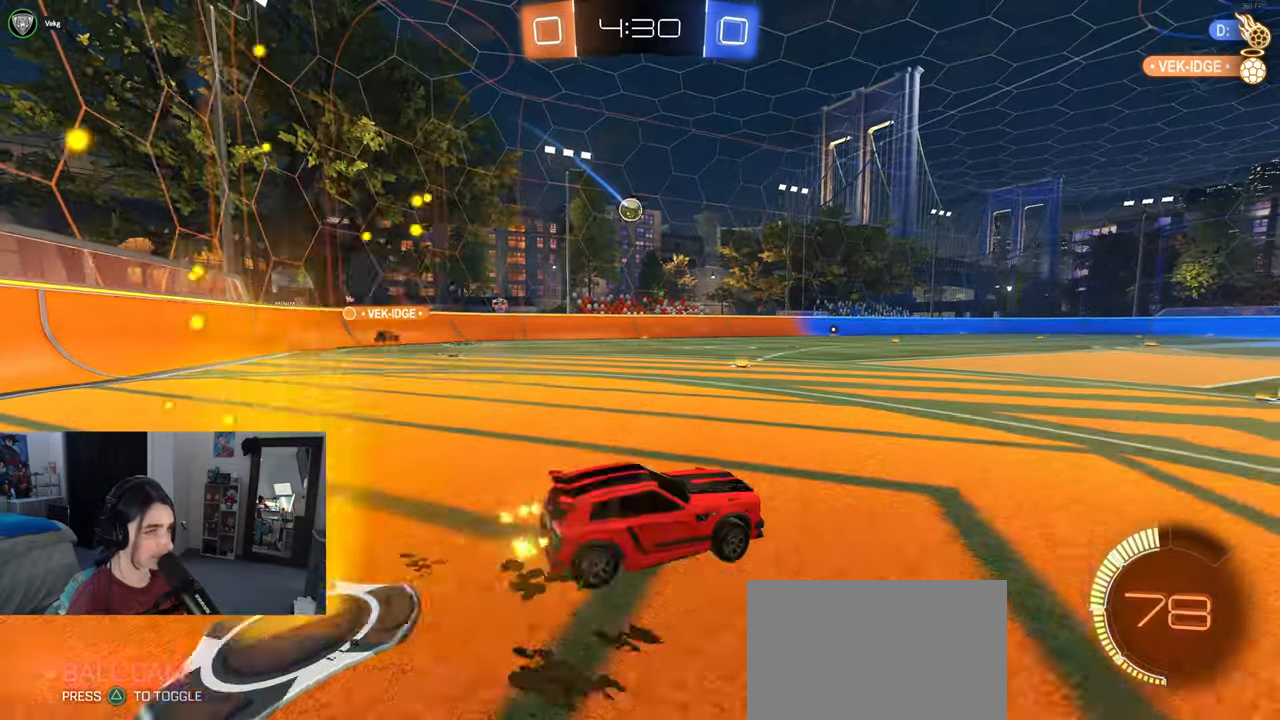
{"buttons": [], "left_stick": "center", "right_stick": "center", "events": [[433, "left_stick", "center"]]}
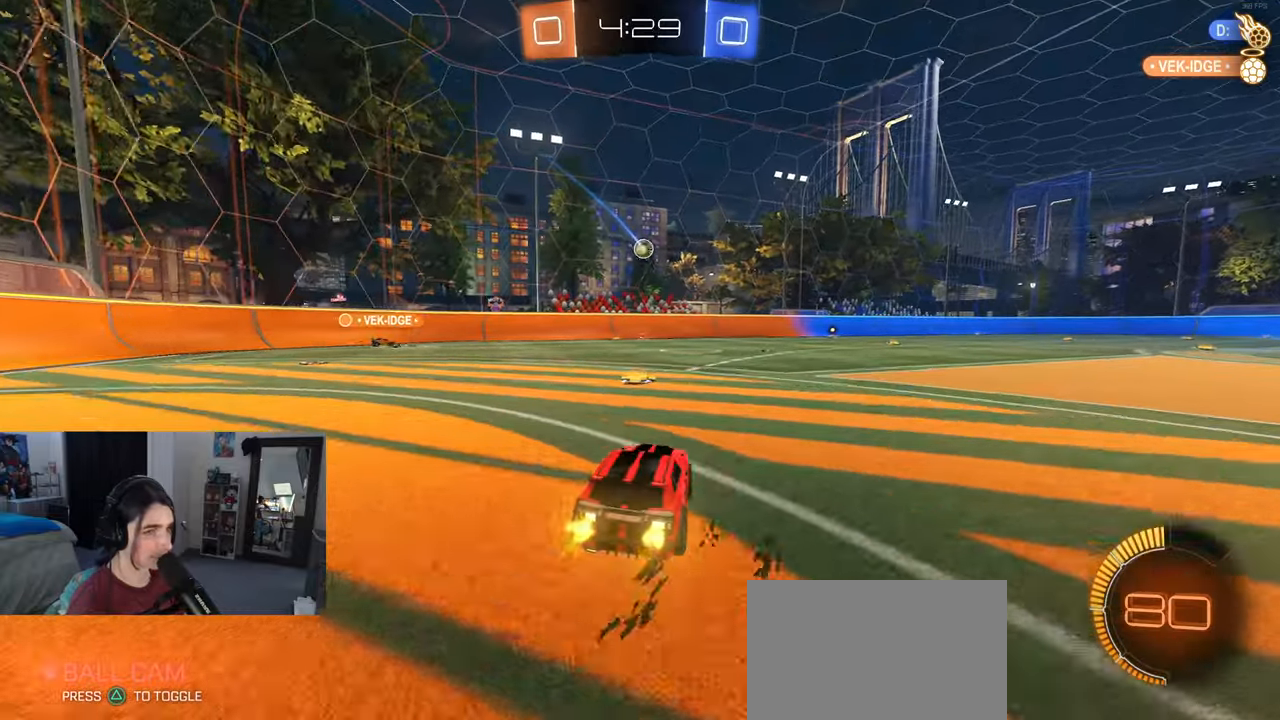
{"buttons": [], "left_stick": "down-left", "right_stick": "center", "events": [[83, "left_stick", "left"], [467, "left_stick", "down-left"]]}